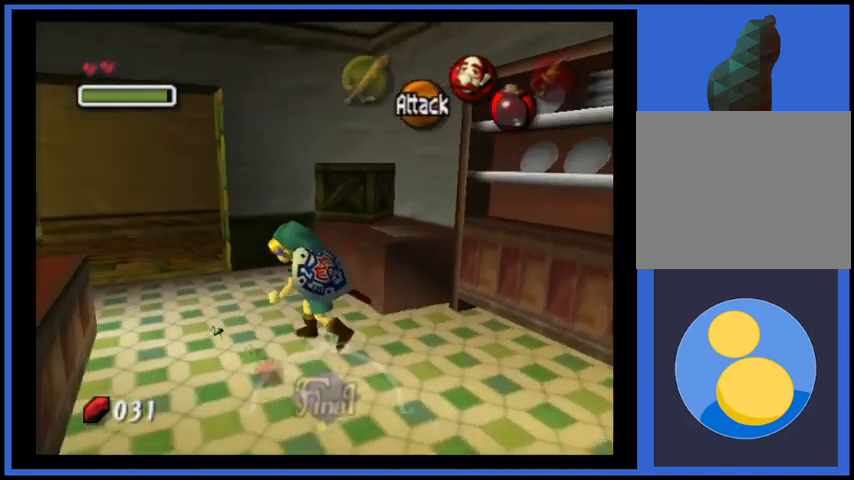
Gameplay with a controller (Xbox layout); each line is a JSON object with the inputs held at the frame after it. "events" lists button and stick changes between this image and that frame as [ms after this image, input, new state], when the widget could be followed in between. Not read: L3 R3.
{"buttons": [], "left_stick": "center", "right_stick": "center", "events": [[84, "left_stick", "center"]]}
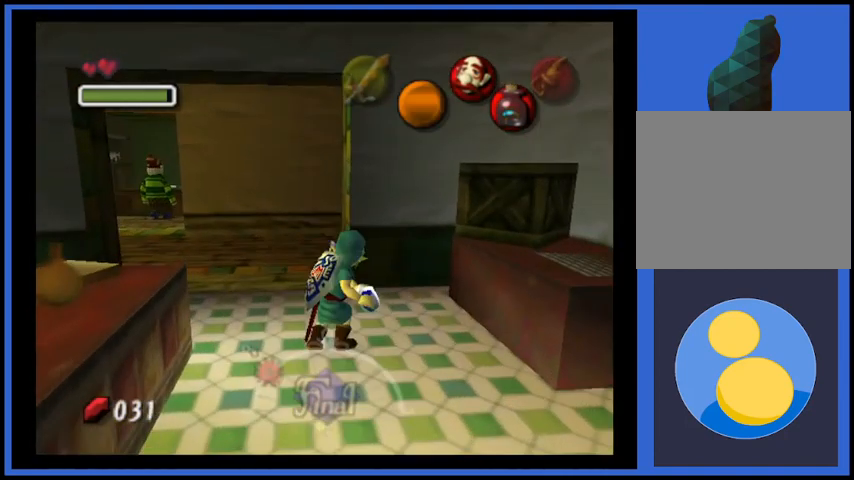
{"buttons": [], "left_stick": "center", "right_stick": "center", "events": []}
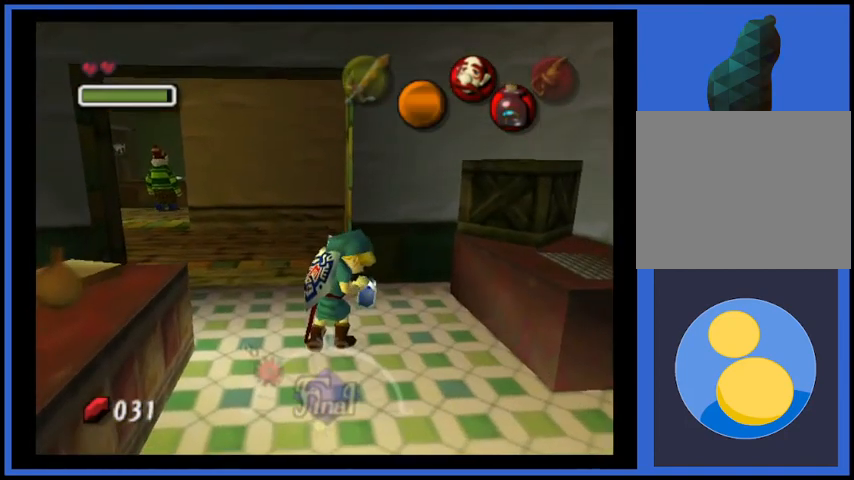
{"buttons": [], "left_stick": "center", "right_stick": "center", "events": []}
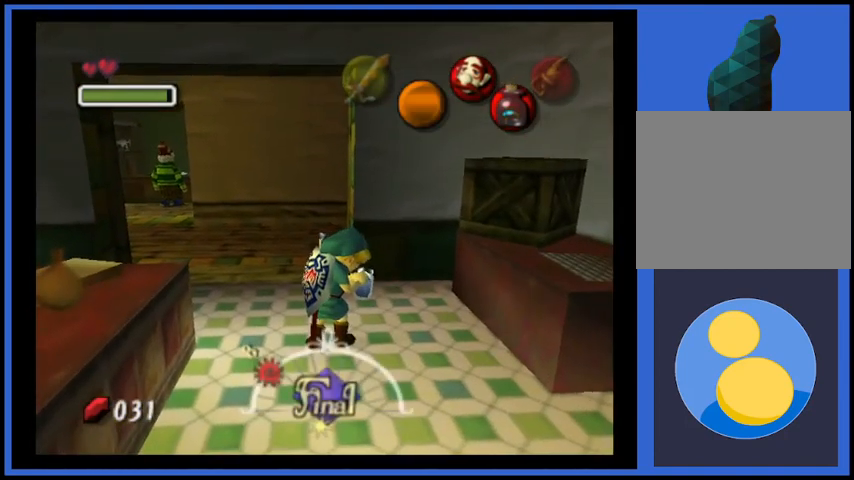
{"buttons": [], "left_stick": "center", "right_stick": "center", "events": []}
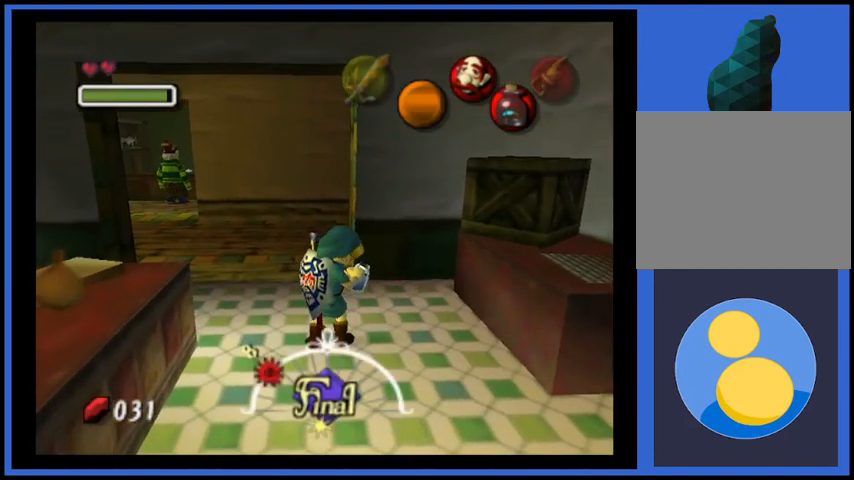
{"buttons": [], "left_stick": "center", "right_stick": "center", "events": []}
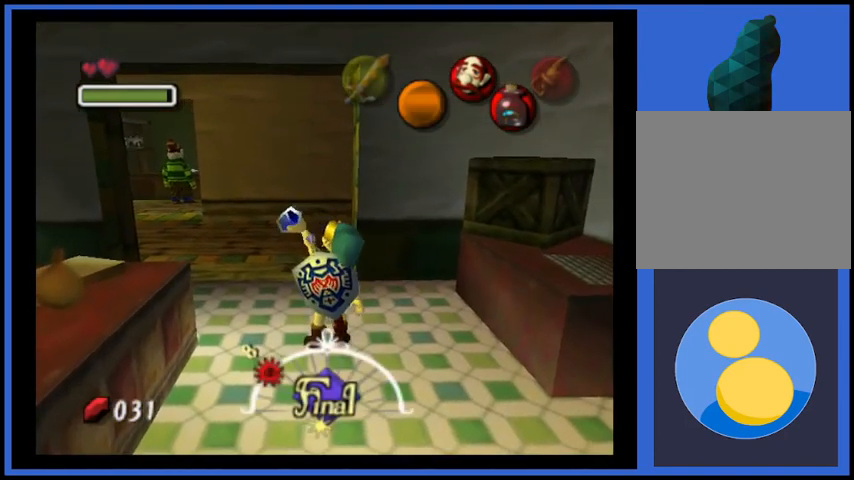
{"buttons": [], "left_stick": "center", "right_stick": "center", "events": []}
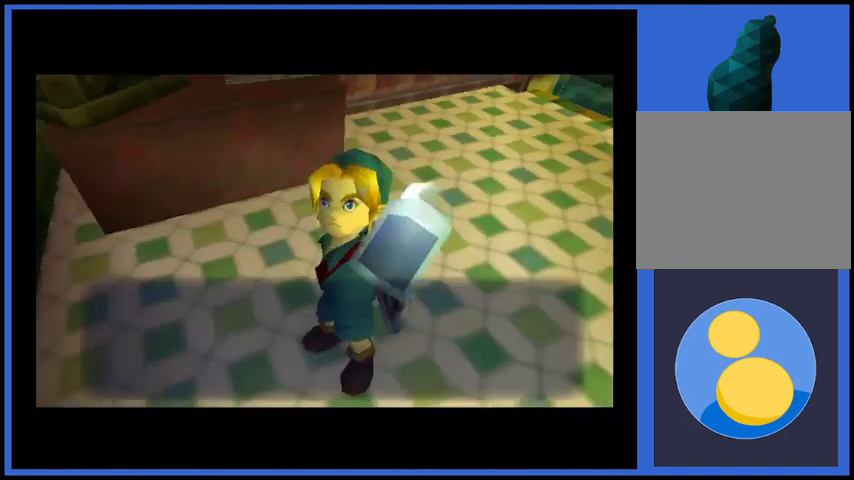
{"buttons": ["A"], "left_stick": "up-left", "right_stick": "center", "events": [[125, "left_stick", "up-left"], [417, "A", "down"]]}
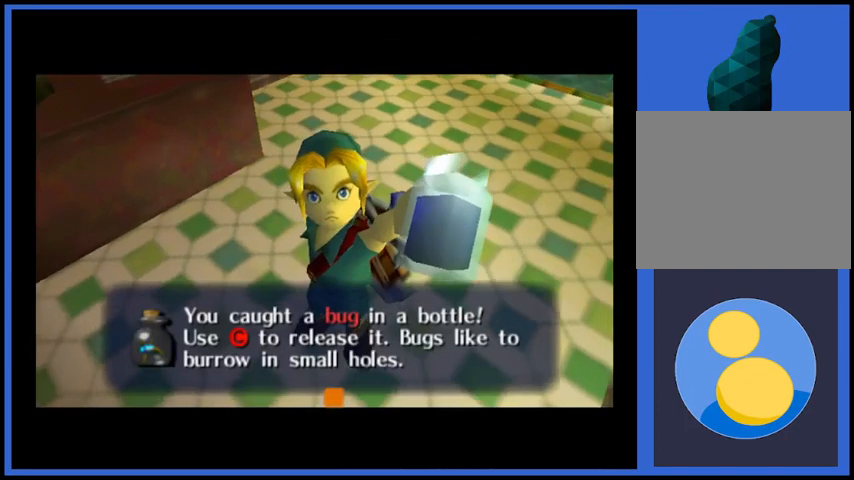
{"buttons": [], "left_stick": "up-left", "right_stick": "center", "events": [[42, "A", "up"]]}
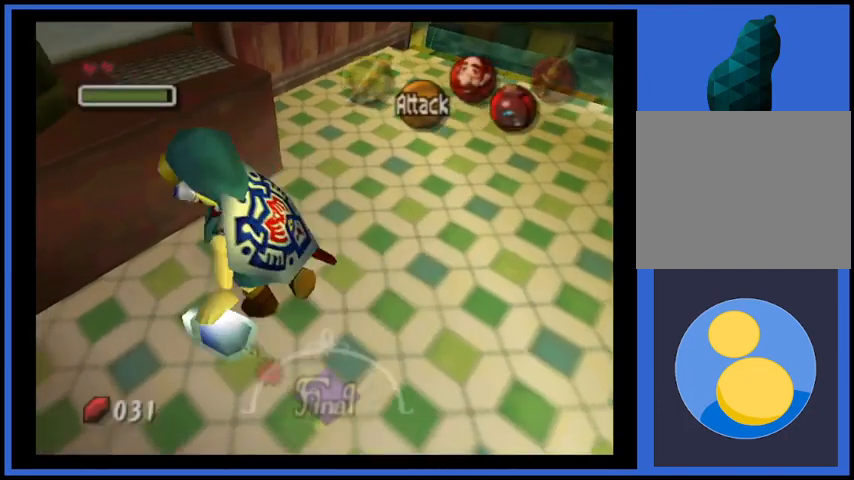
{"buttons": [], "left_stick": "left", "right_stick": "center", "events": [[251, "left_stick", "left"]]}
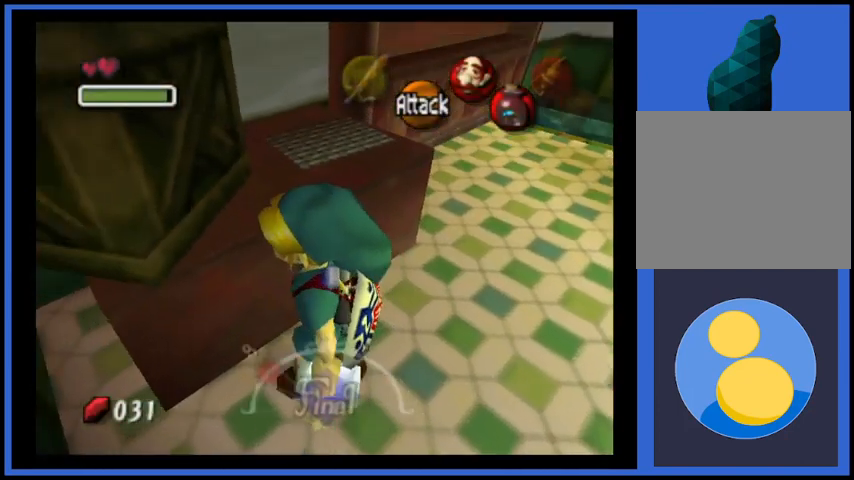
{"buttons": [], "left_stick": "down", "right_stick": "center", "events": [[459, "left_stick", "down"]]}
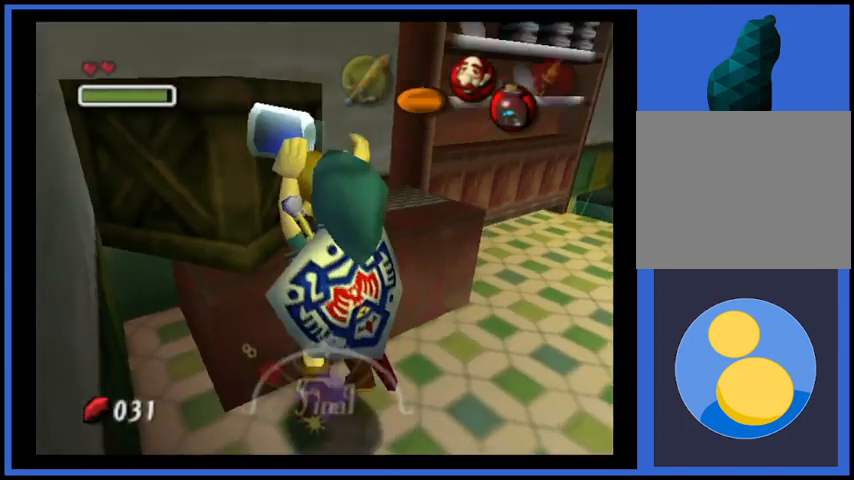
{"buttons": [], "left_stick": "down", "right_stick": "center", "events": [[376, "left_stick", "center"], [459, "left_stick", "down"]]}
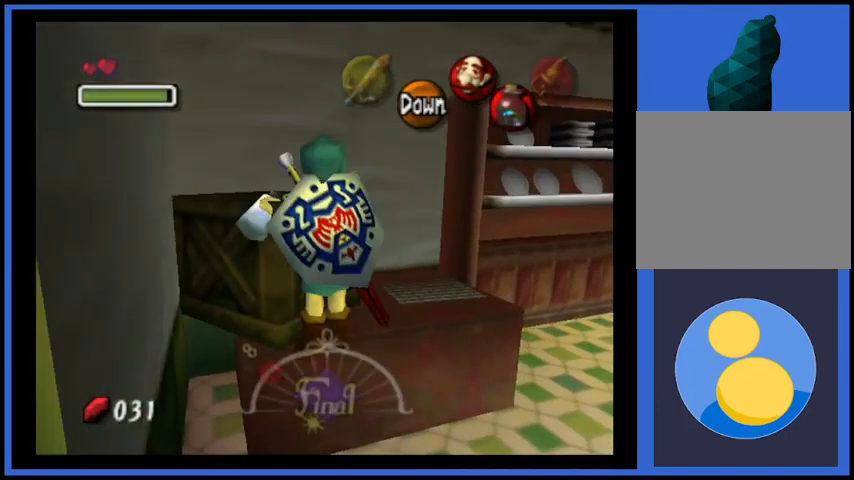
{"buttons": [], "left_stick": "down", "right_stick": "center", "events": []}
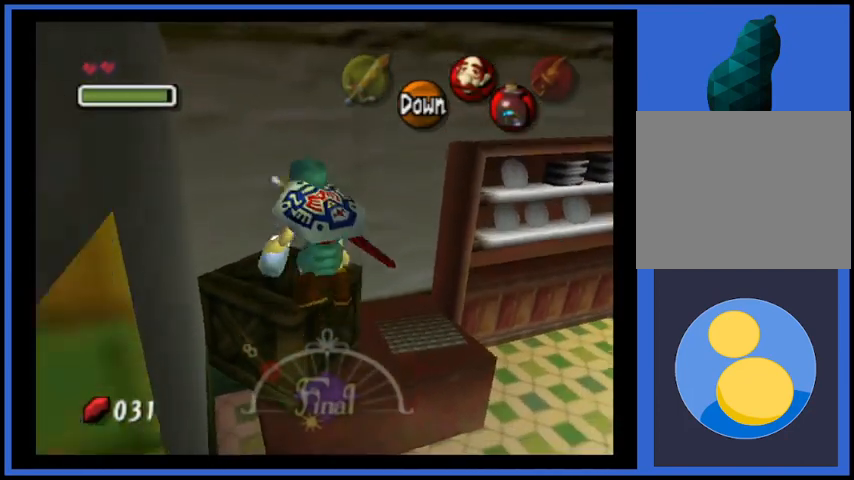
{"buttons": [], "left_stick": "down", "right_stick": "center", "events": []}
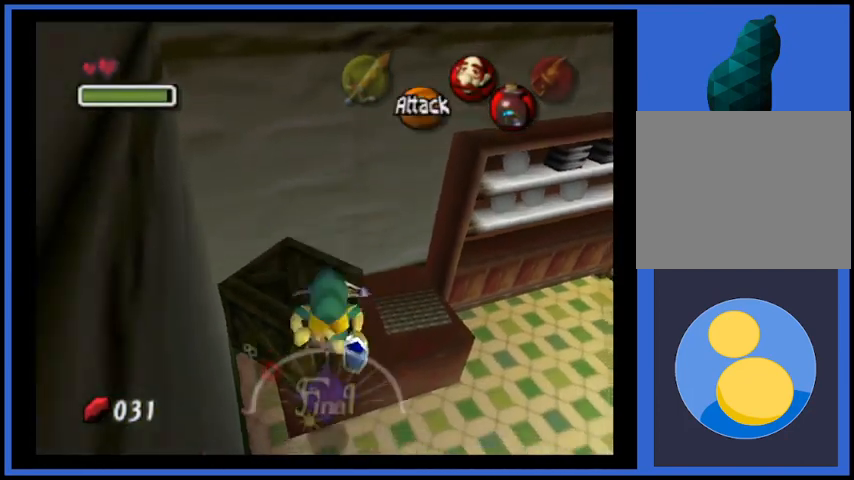
{"buttons": [], "left_stick": "down-left", "right_stick": "center", "events": [[333, "left_stick", "down-left"]]}
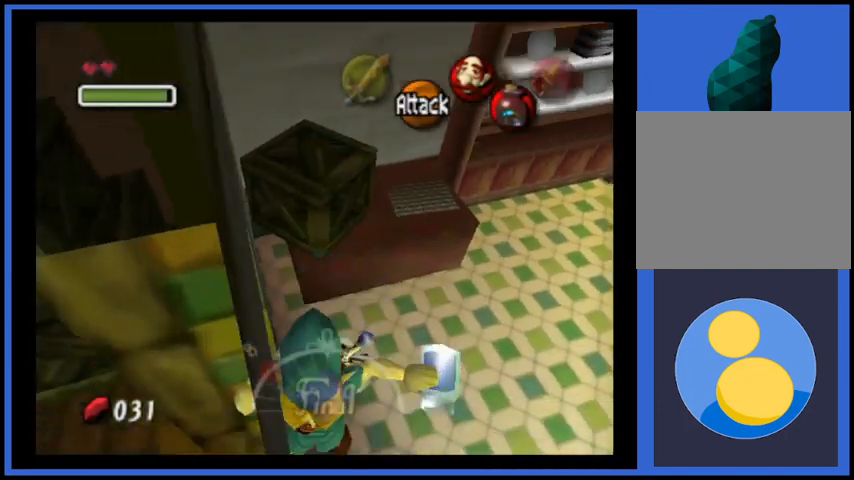
{"buttons": [], "left_stick": "left", "right_stick": "center", "events": [[459, "left_stick", "left"]]}
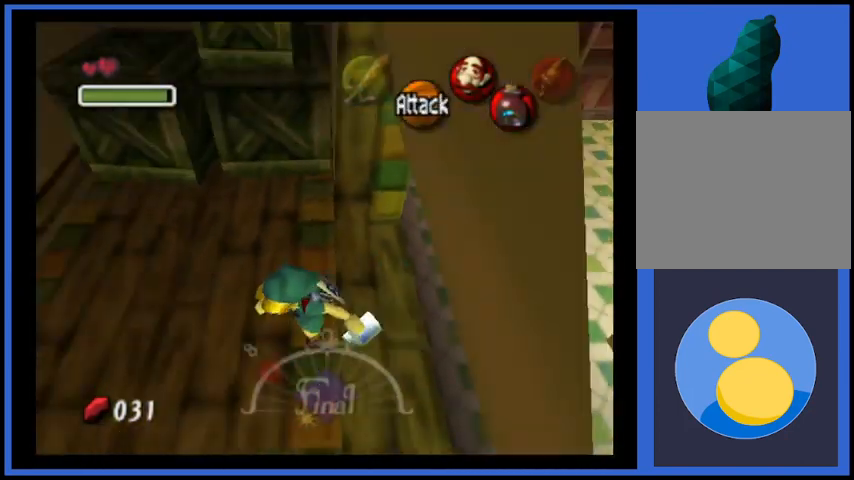
{"buttons": [], "left_stick": "down-left", "right_stick": "center", "events": [[125, "left_stick", "down-left"]]}
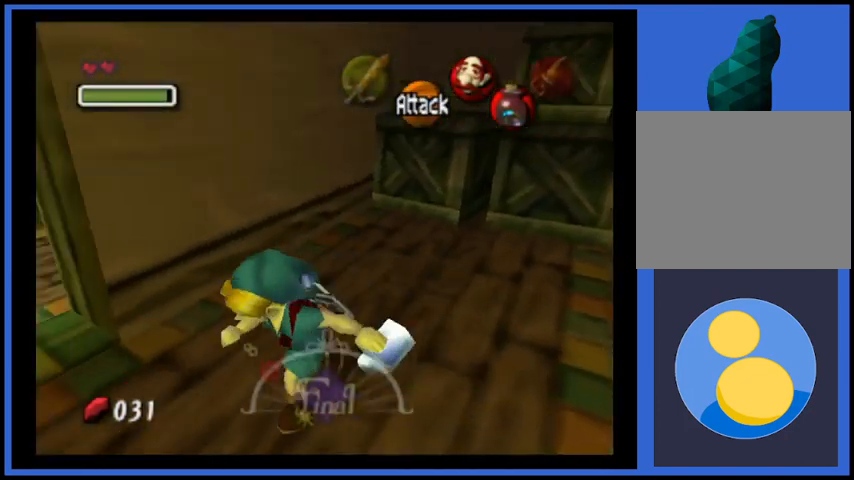
{"buttons": [], "left_stick": "left", "right_stick": "center", "events": [[376, "left_stick", "left"]]}
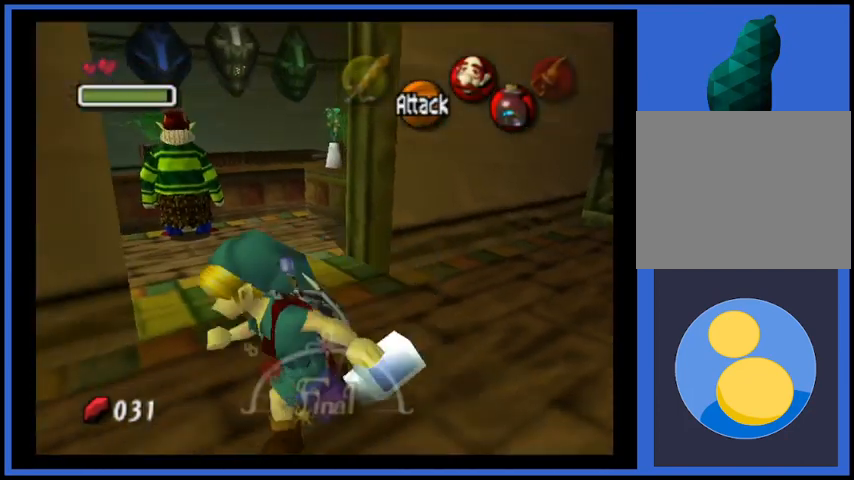
{"buttons": [], "left_stick": "left", "right_stick": "center", "events": [[208, "left_stick", "down-left"], [417, "left_stick", "left"]]}
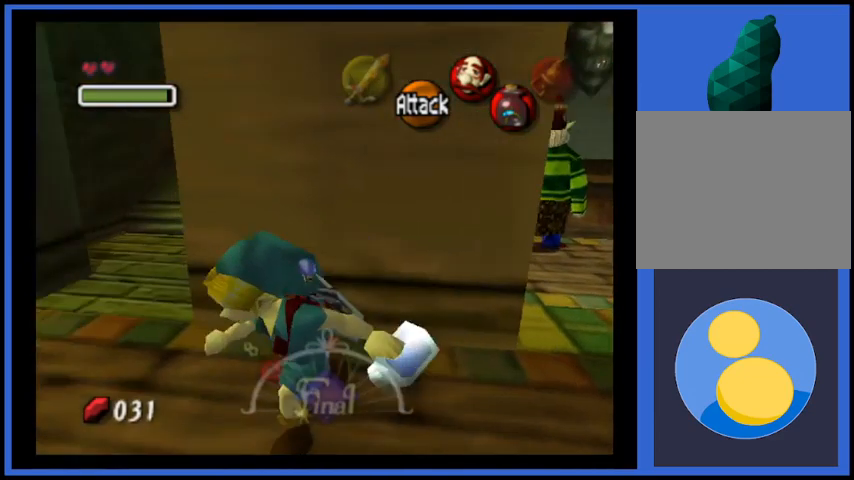
{"buttons": [], "left_stick": "up", "right_stick": "center", "events": [[125, "left_stick", "up-left"], [334, "left_stick", "up"]]}
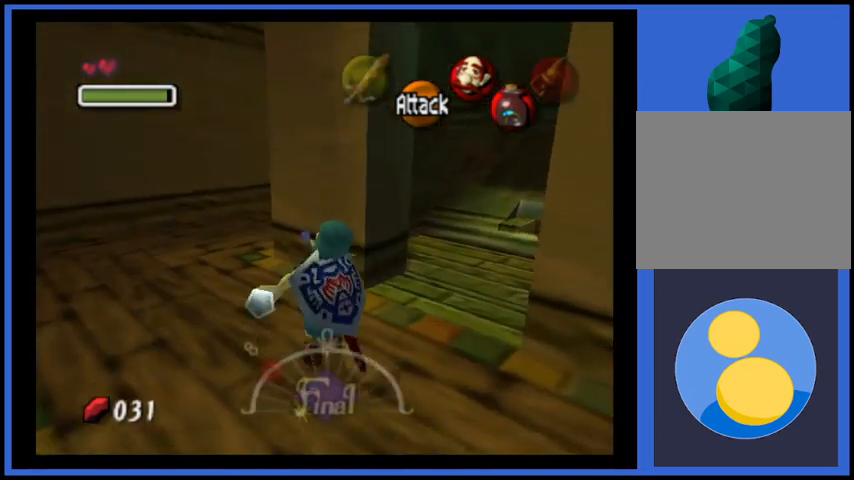
{"buttons": [], "left_stick": "up", "right_stick": "center", "events": [[83, "left_stick", "up-left"], [500, "left_stick", "up"]]}
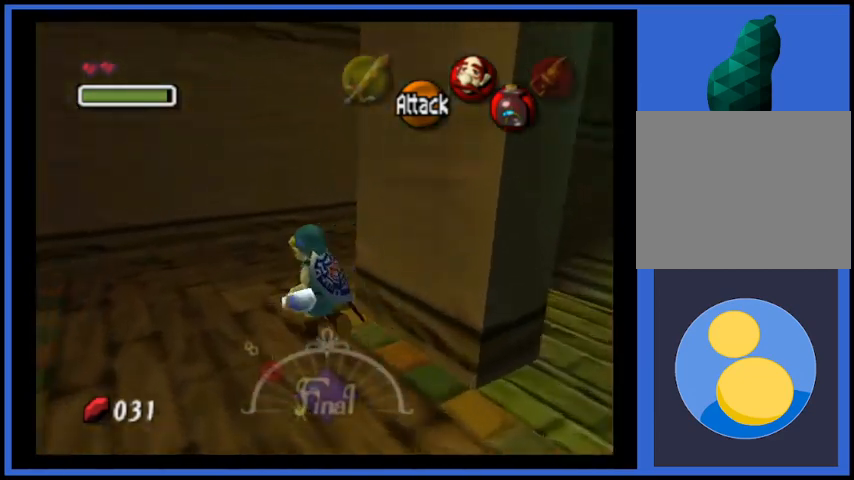
{"buttons": [], "left_stick": "up-right", "right_stick": "center", "events": [[209, "left_stick", "up-right"]]}
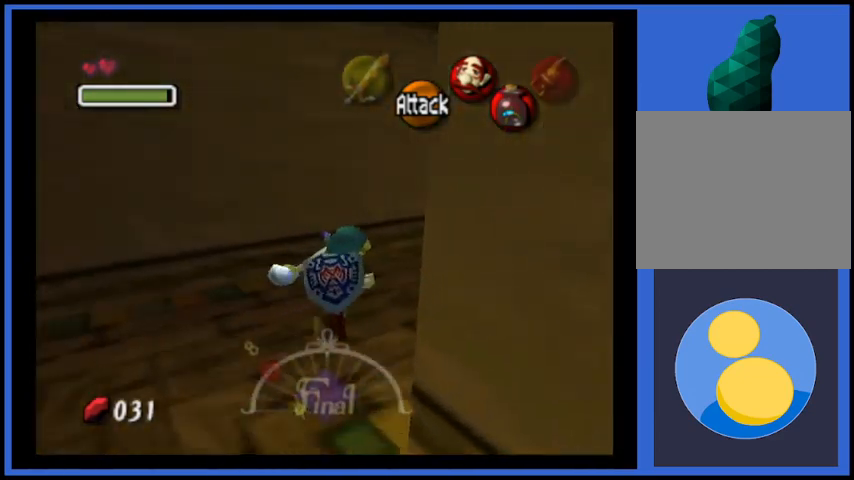
{"buttons": [], "left_stick": "up-right", "right_stick": "center", "events": [[125, "A", "down"], [500, "A", "up"]]}
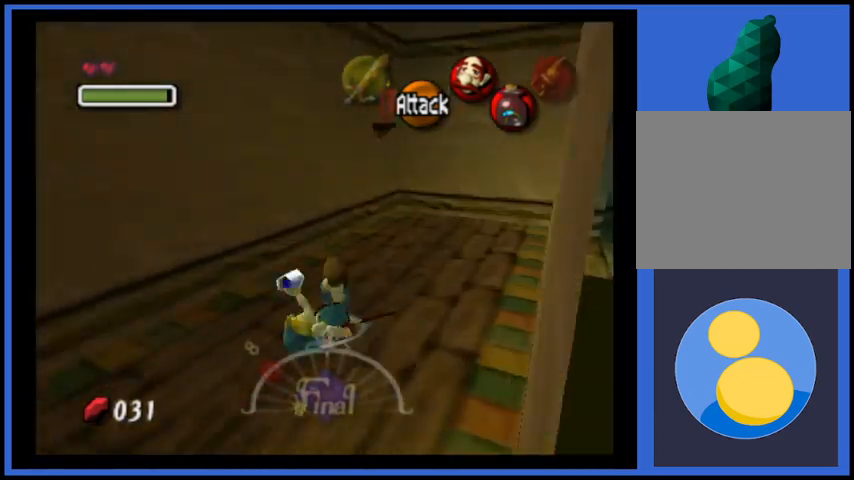
{"buttons": [], "left_stick": "up-right", "right_stick": "center", "events": []}
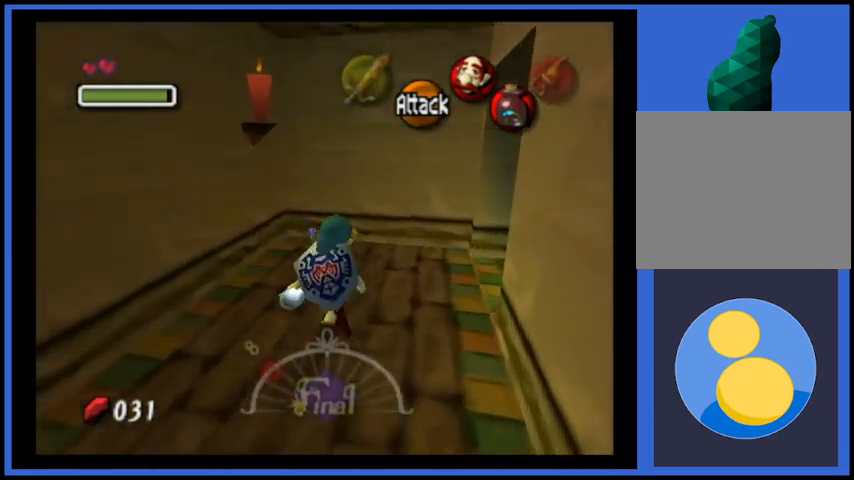
{"buttons": [], "left_stick": "up-right", "right_stick": "center", "events": []}
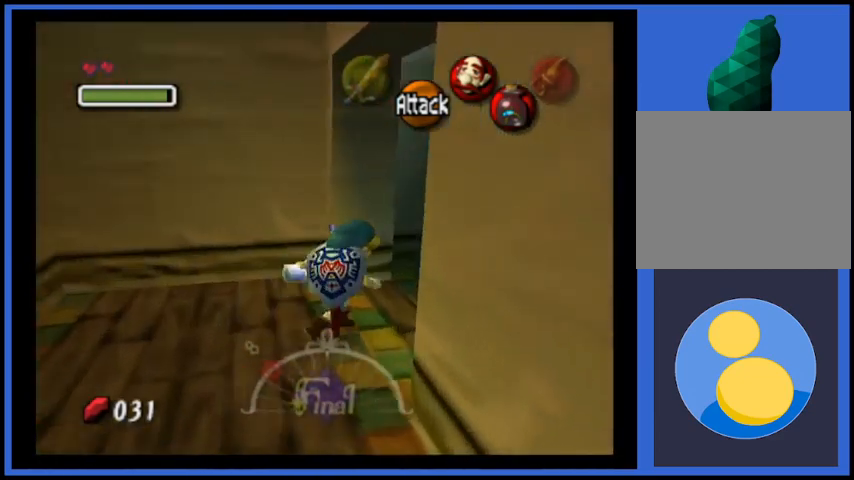
{"buttons": ["A"], "left_stick": "up-right", "right_stick": "center", "events": [[209, "A", "down"]]}
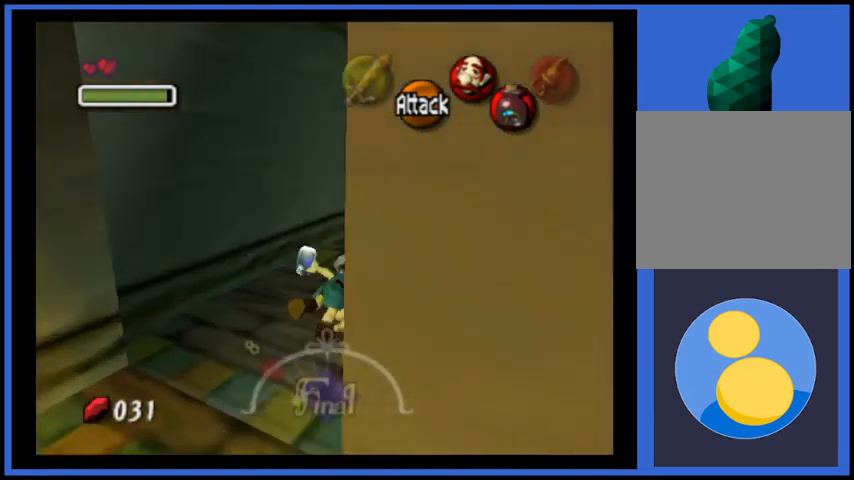
{"buttons": [], "left_stick": "up", "right_stick": "center", "events": [[83, "A", "up"], [500, "left_stick", "up"]]}
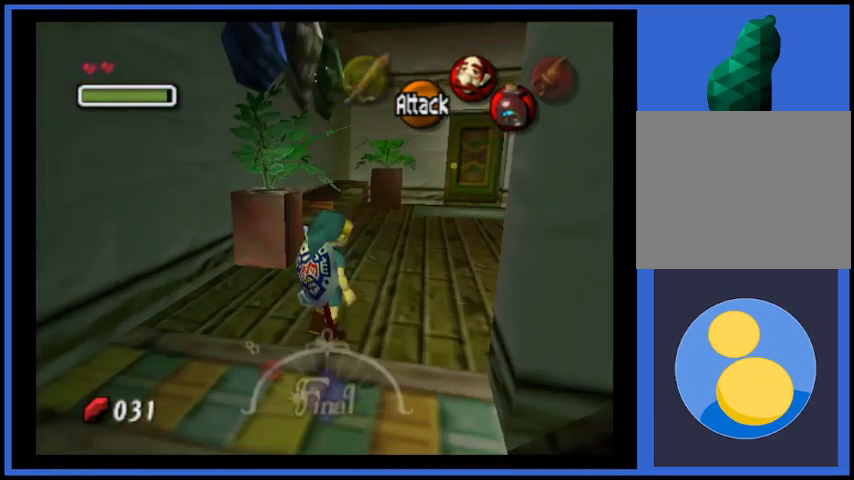
{"buttons": ["A"], "left_stick": "up", "right_stick": "center", "events": [[459, "A", "down"]]}
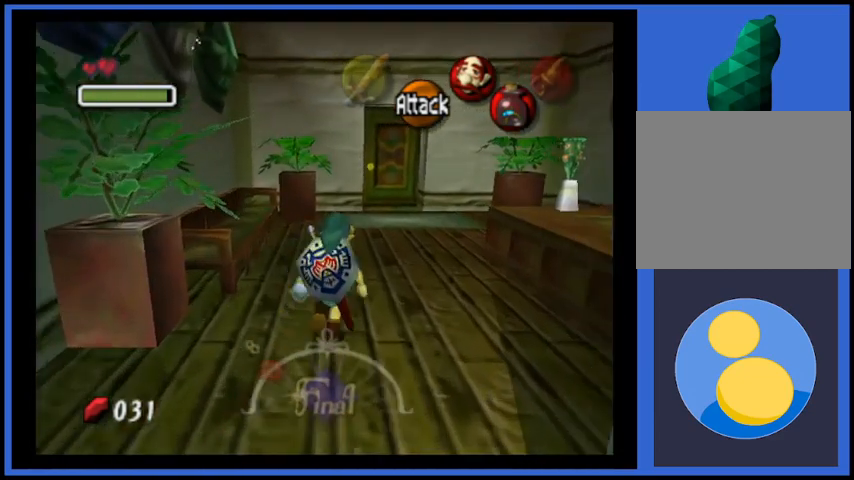
{"buttons": [], "left_stick": "up", "right_stick": "center", "events": [[417, "A", "up"]]}